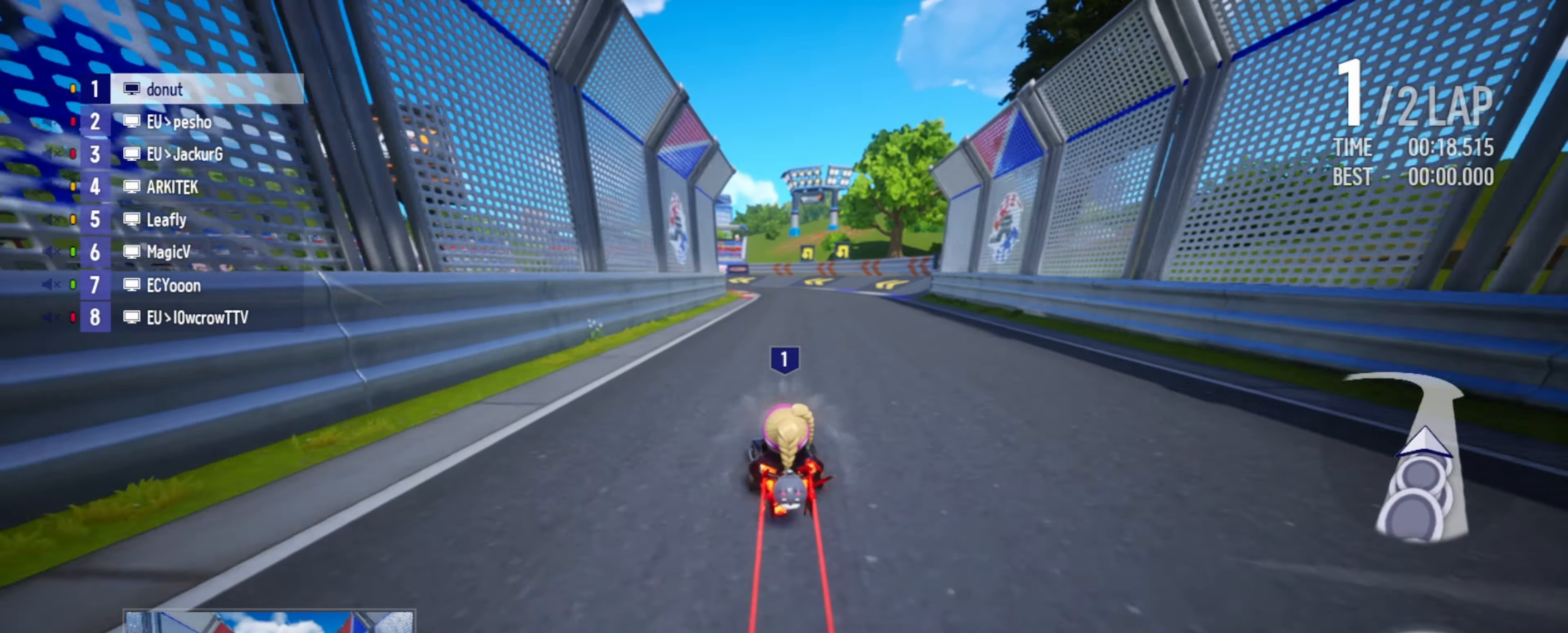
Gameplay with keyboard; each line is a JSON object with the keys held at the frame after it. "events" lists presses ("down") and releases ("up") of "boost", "down", "drift", "left", "r", "right" and "up" between this image and that frame as [ms after this image, input, new state], when the widget could be followed in between. No other keys are recorded. Mouse input is not recorded. Key names are as the overlay labels them; some are game actions (e.g. jump) rather than physical keys.
{"keys": ["up"], "events": [[350, "left", "down"], [450, "left", "up"]]}
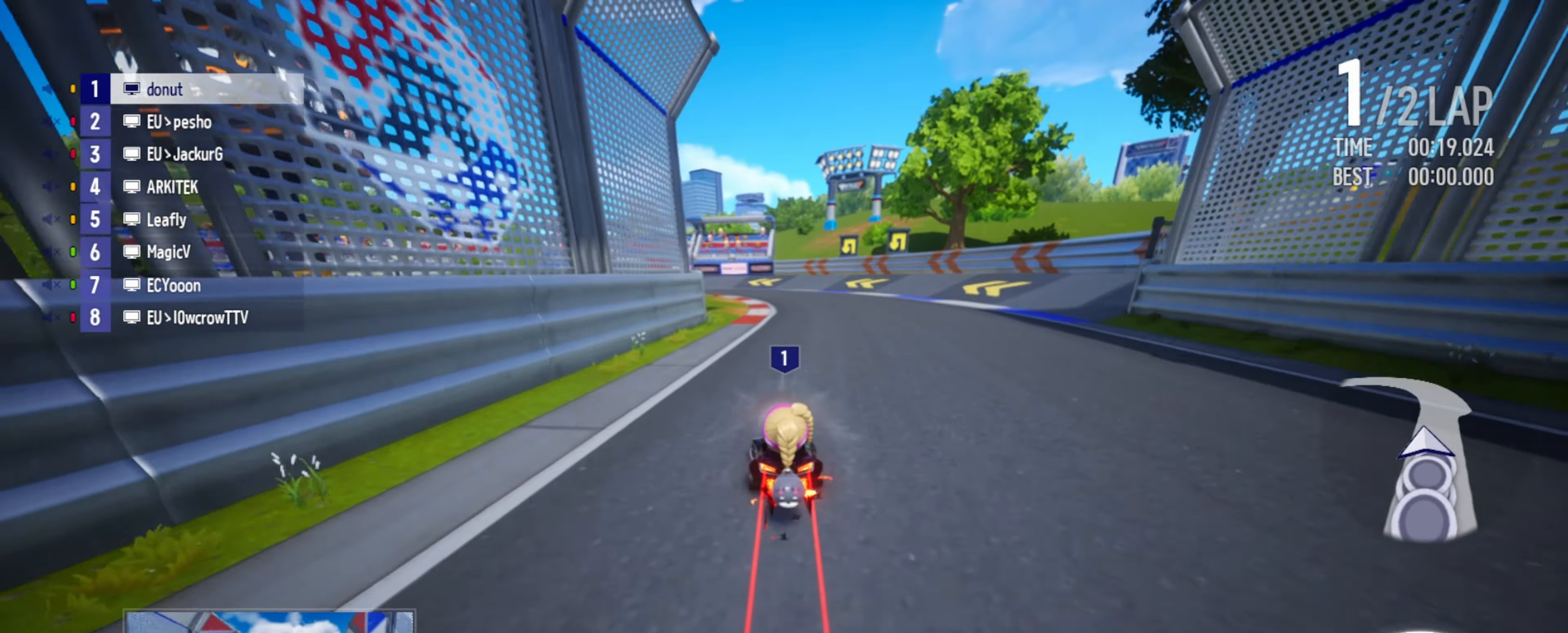
{"keys": ["left", "up"], "events": [[17, "left", "down"], [300, "drift", "down"], [500, "drift", "up"]]}
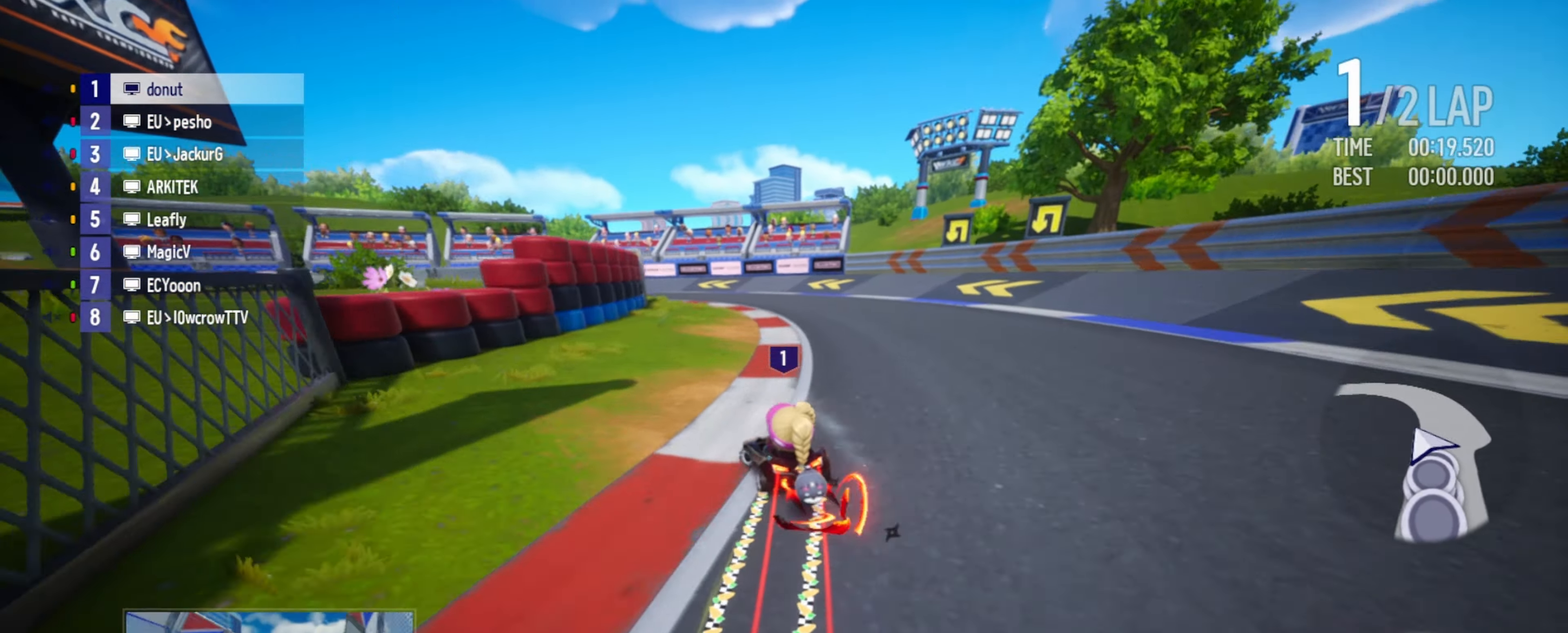
{"keys": ["up"], "events": [[17, "left", "up"], [117, "right", "down"], [233, "right", "up"], [283, "boost", "down"], [317, "boost", "up"], [333, "left", "down"], [400, "boost", "down"], [434, "boost", "up"], [450, "left", "up"]]}
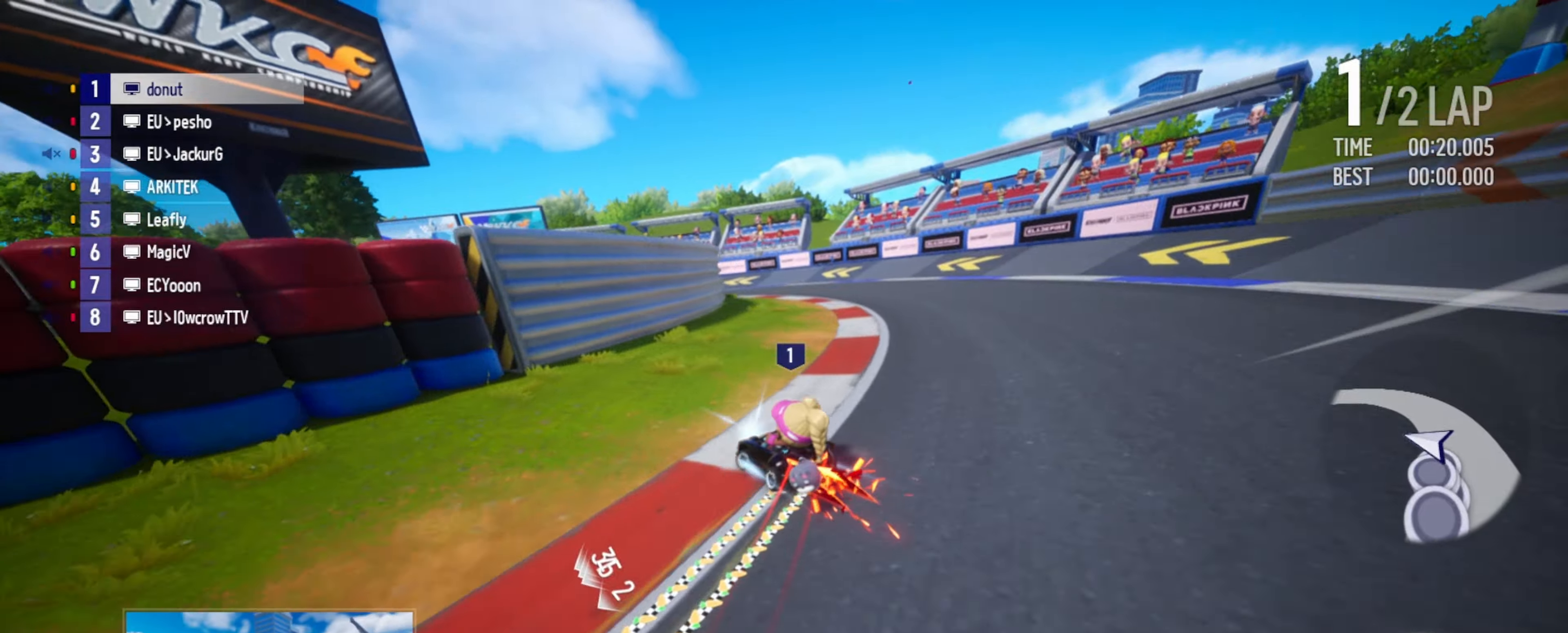
{"keys": ["right", "up"], "events": [[17, "boost", "down"], [34, "left", "down"], [67, "boost", "up"], [100, "left", "up"], [134, "boost", "down"], [150, "right", "down"], [200, "boost", "up"], [217, "right", "up"], [250, "boost", "down"], [317, "right", "down"], [367, "boost", "up"]]}
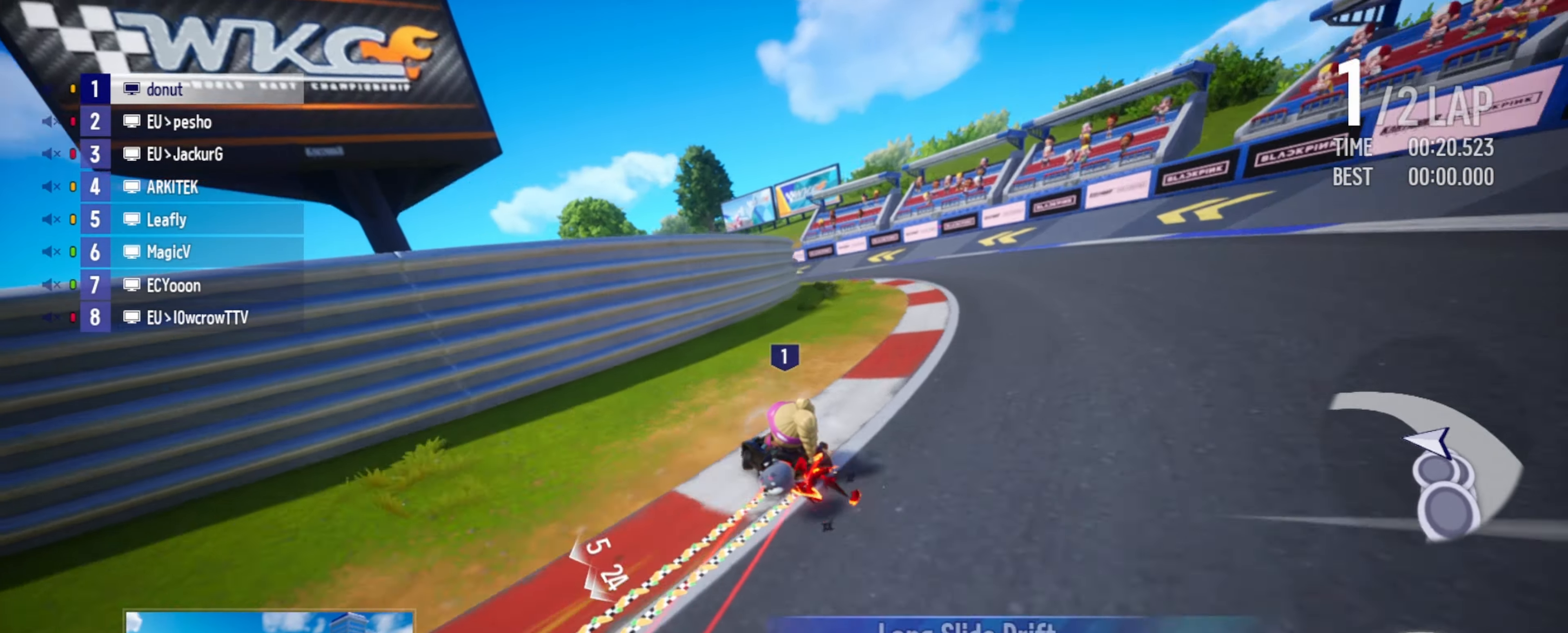
{"keys": ["up"], "events": [[117, "right", "up"], [200, "left", "down"], [234, "drift", "down"], [317, "drift", "up"], [334, "left", "up"]]}
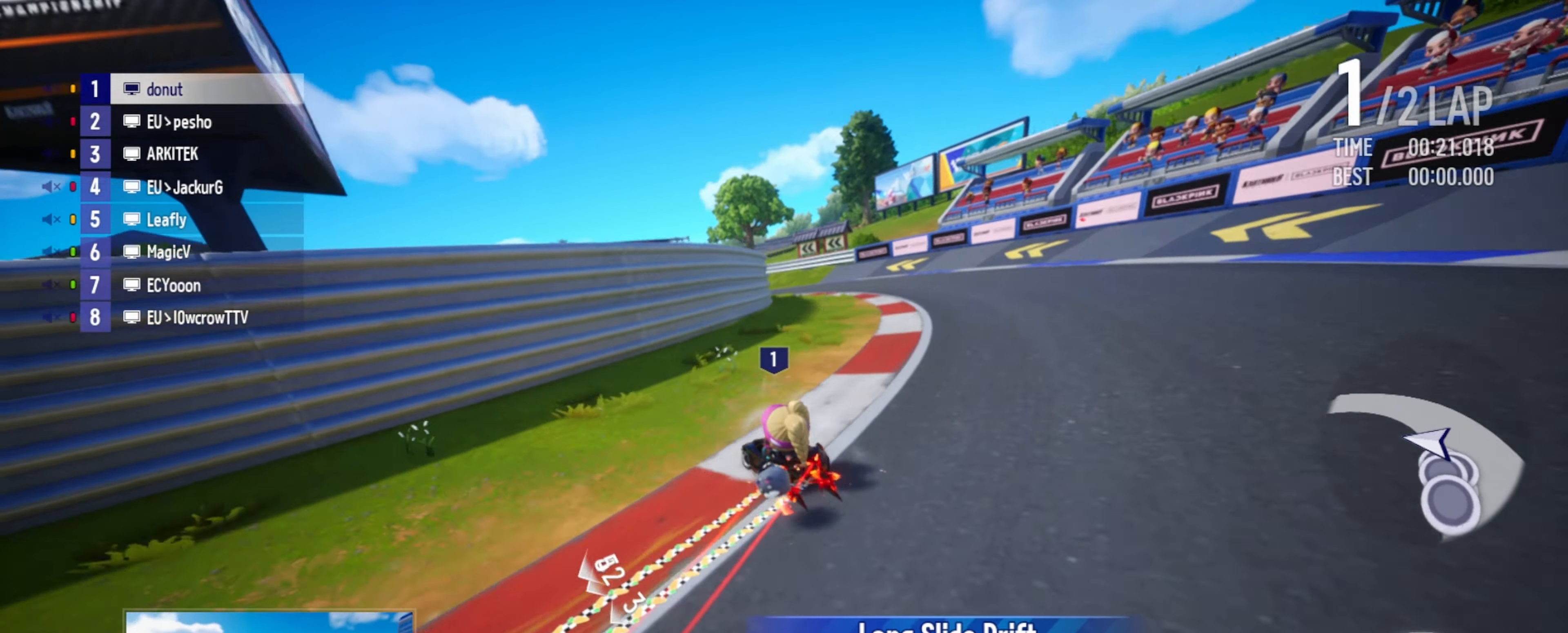
{"keys": ["right", "up"], "events": [[134, "left", "down"], [434, "left", "up"], [500, "right", "down"]]}
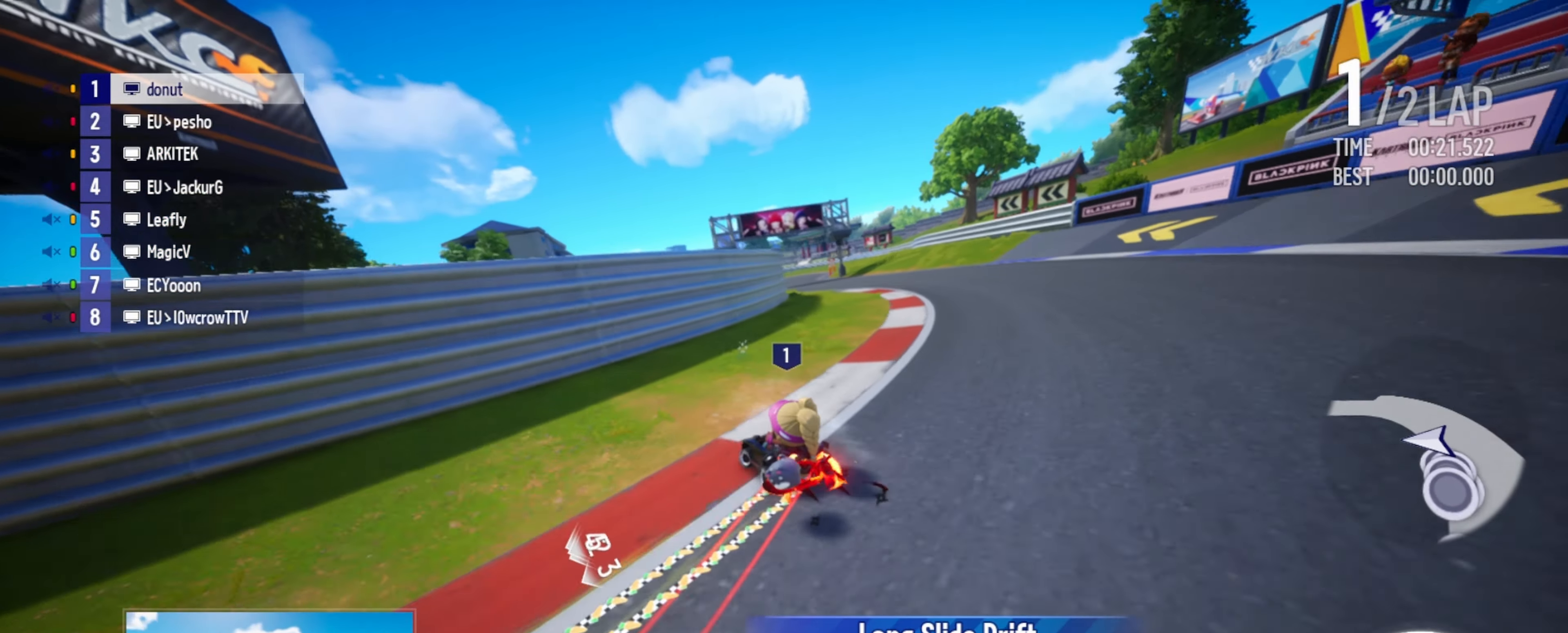
{"keys": ["up"], "events": [[267, "right", "up"], [367, "left", "down"], [384, "drift", "down"], [434, "drift", "up"], [450, "left", "up"]]}
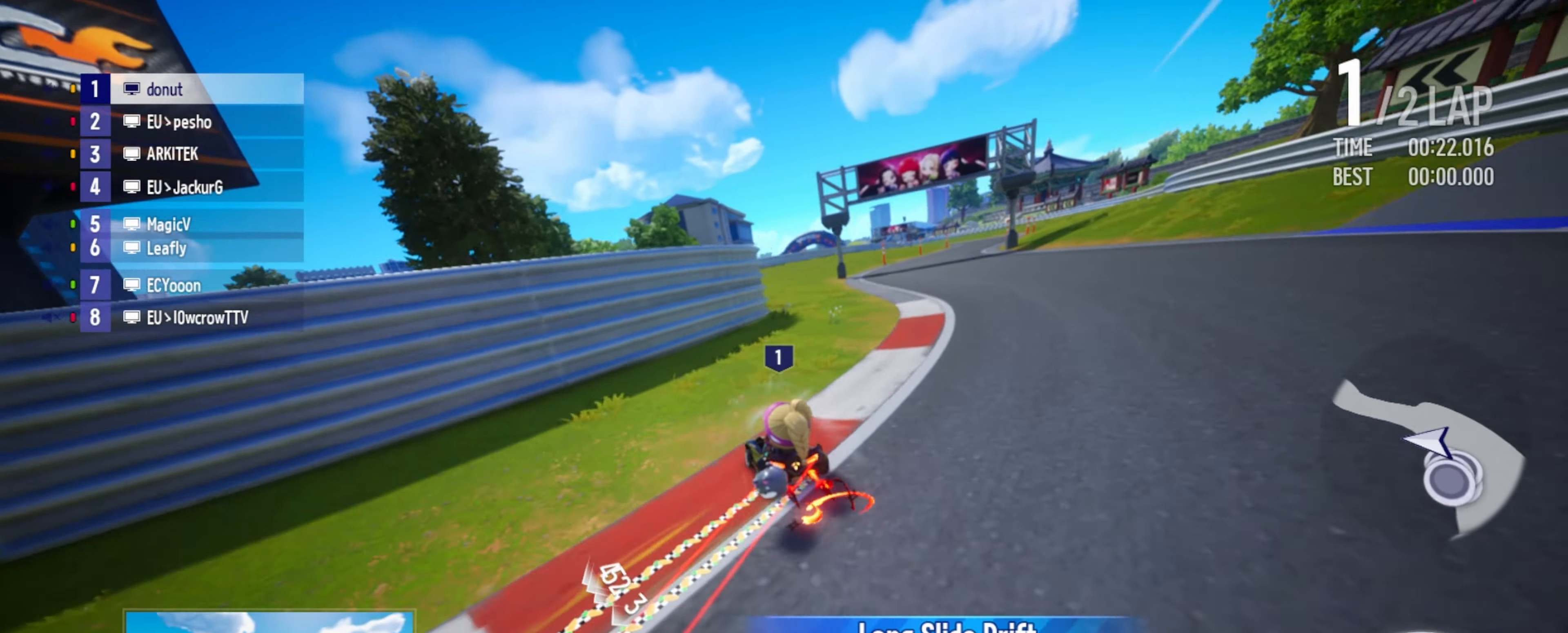
{"keys": ["drift", "right", "up"], "events": [[34, "right", "down"], [150, "right", "up"], [400, "right", "down"], [417, "drift", "down"]]}
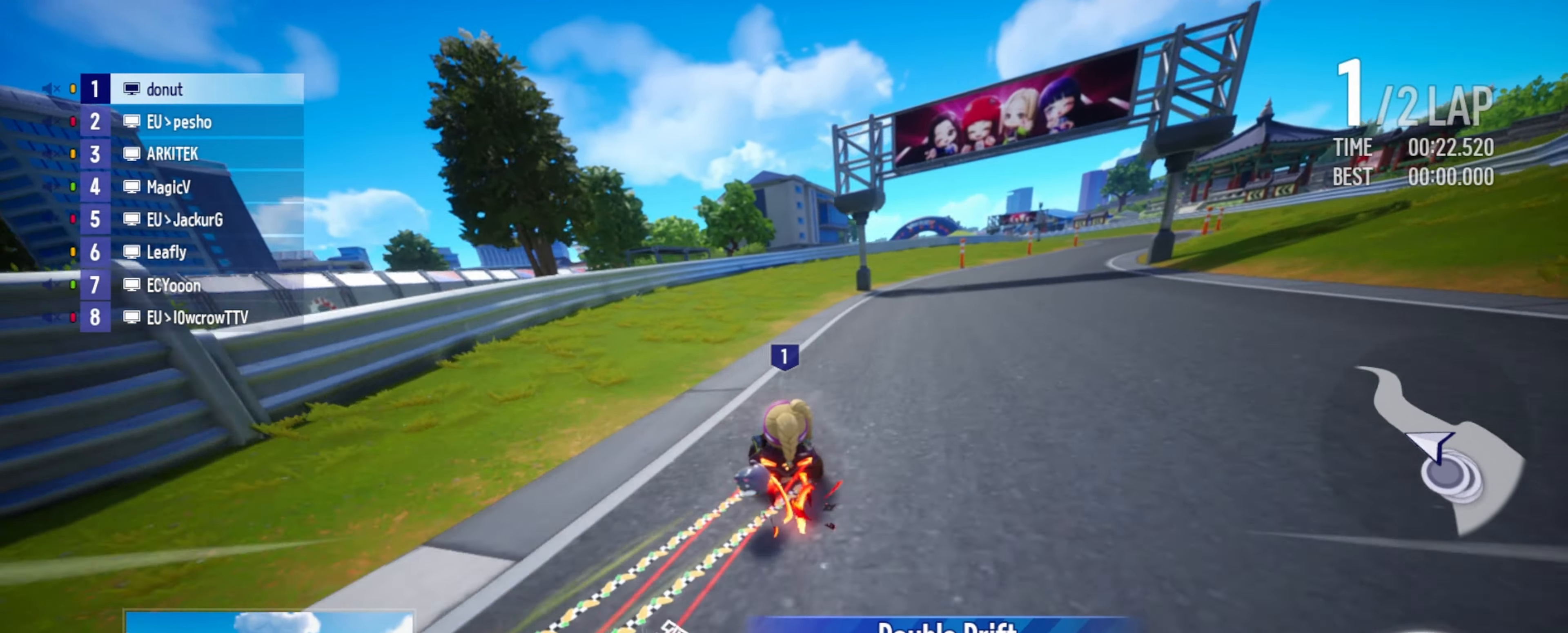
{"keys": ["boost", "up"], "events": [[67, "drift", "up"], [84, "right", "up"], [217, "left", "down"], [267, "boost", "down"], [284, "boost", "up"], [350, "left", "up"], [400, "boost", "down"], [434, "boost", "up"], [500, "boost", "down"]]}
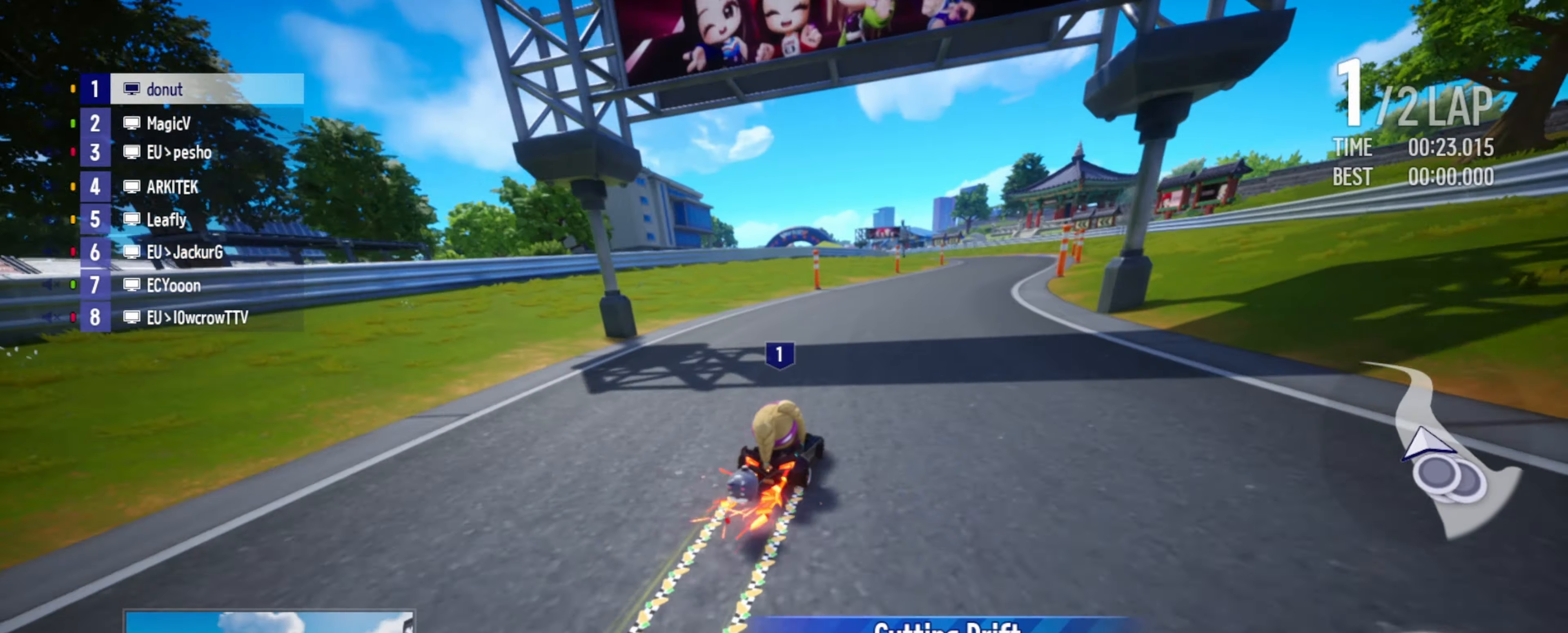
{"keys": ["up"], "events": [[50, "boost", "up"], [117, "boost", "down"], [167, "boost", "up"], [200, "left", "down"], [234, "boost", "down"], [284, "boost", "up"], [350, "boost", "down"], [417, "boost", "up"], [434, "left", "up"]]}
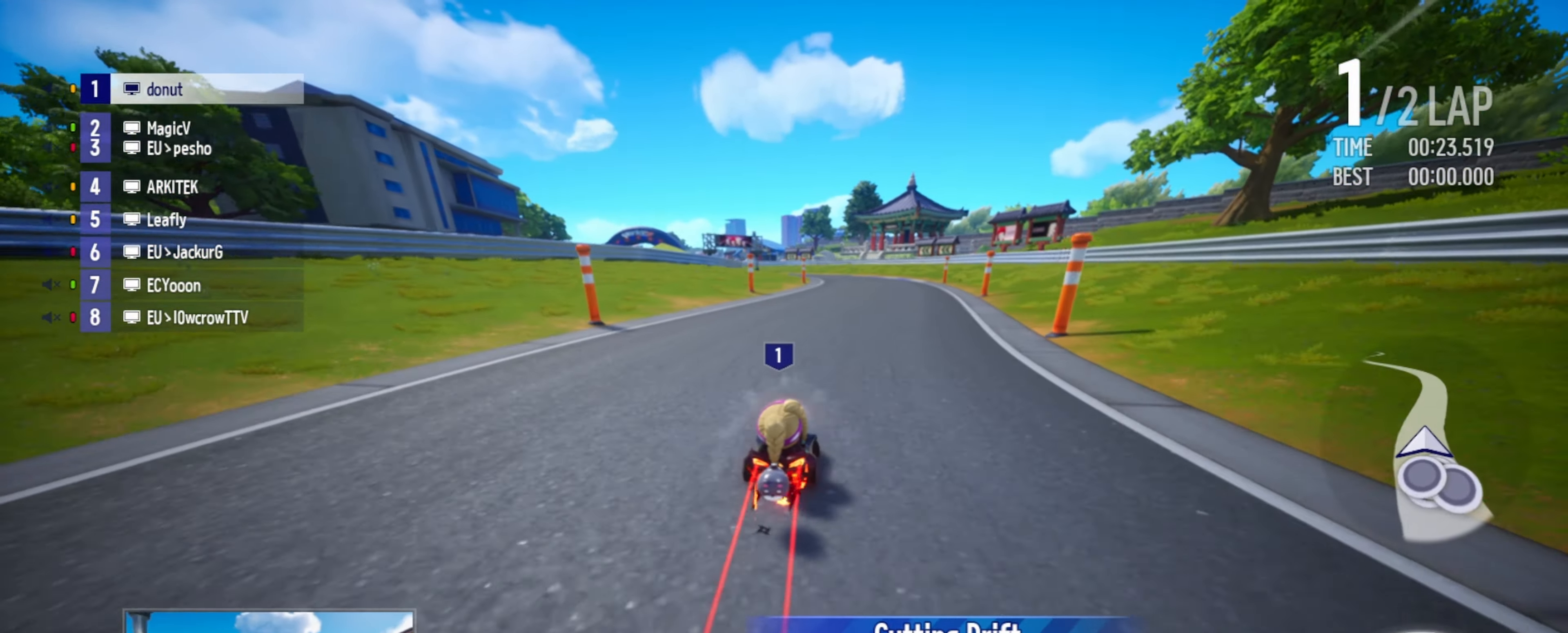
{"keys": ["right", "up"], "events": [[234, "right", "down"], [300, "right", "up"], [384, "right", "down"]]}
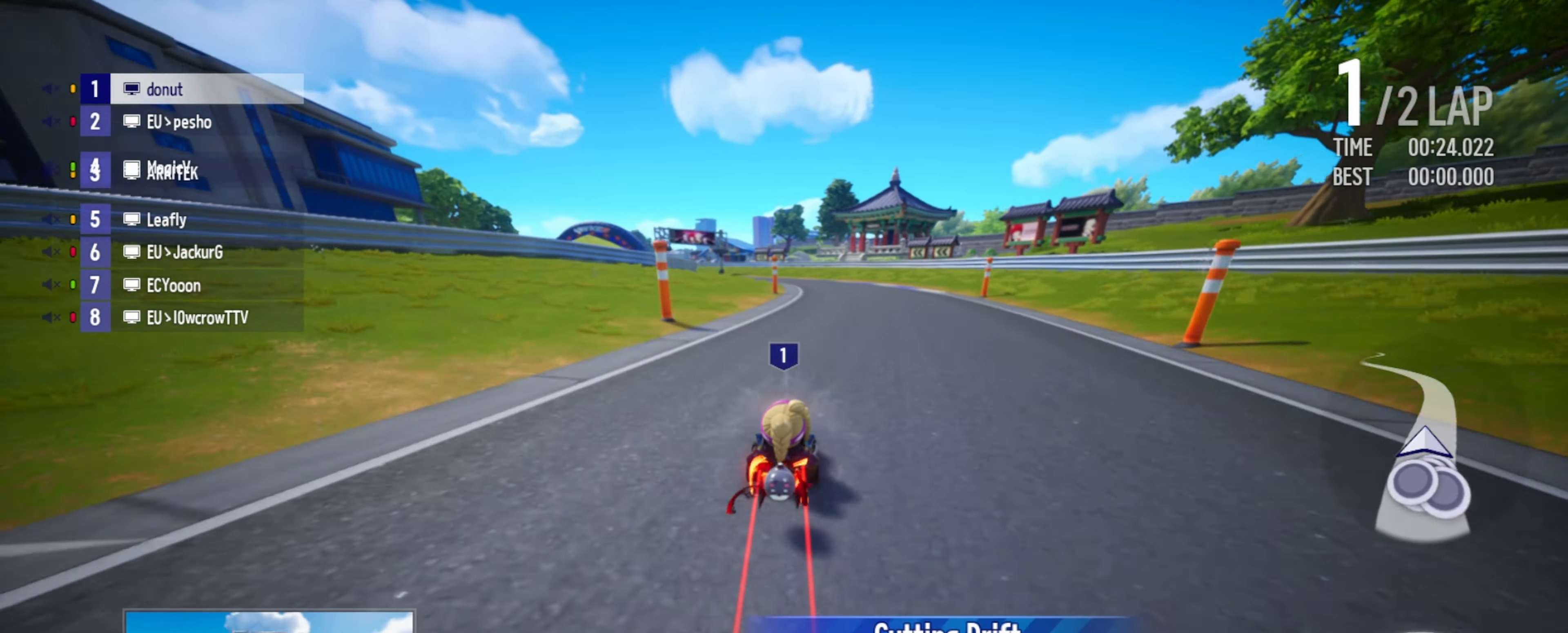
{"keys": ["up"], "events": [[34, "right", "up"], [134, "left", "down"], [267, "left", "up"]]}
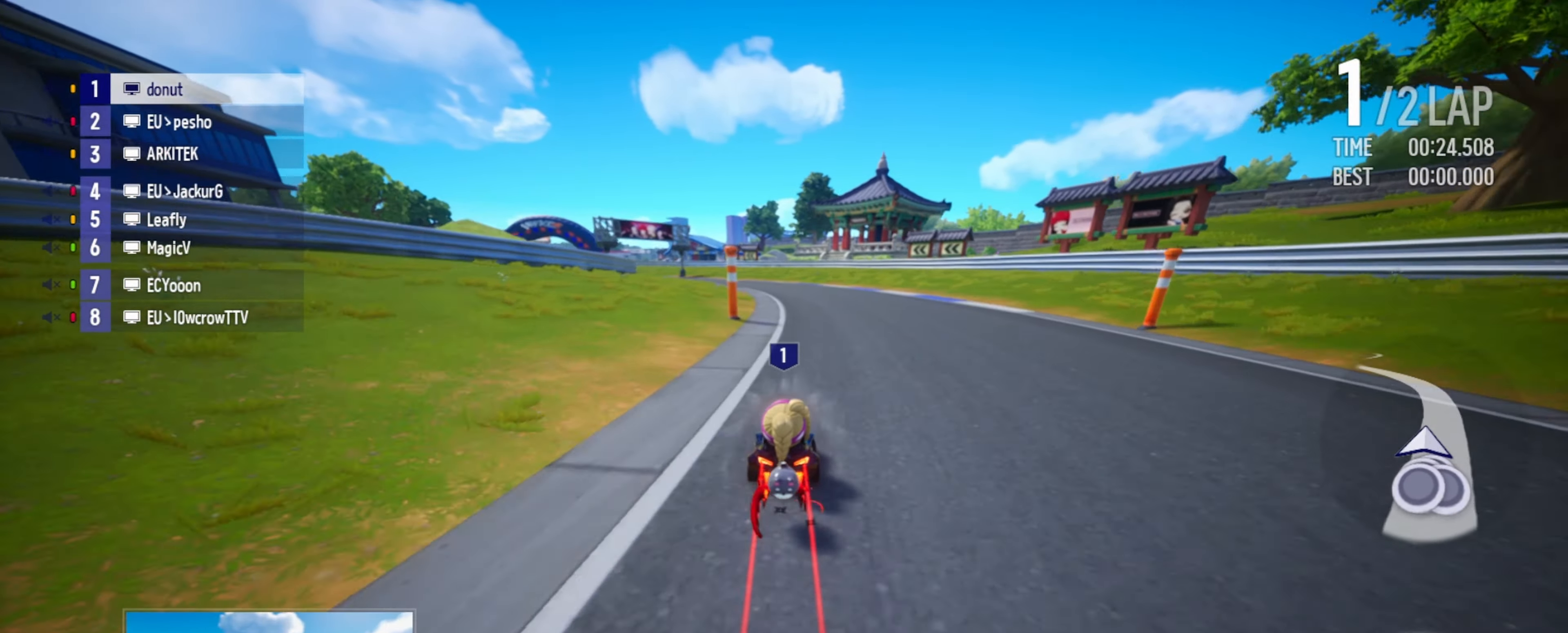
{"keys": ["left", "up"], "events": [[50, "drift", "down"], [50, "left", "down"], [150, "drift", "up"], [167, "left", "up"], [317, "left", "down"]]}
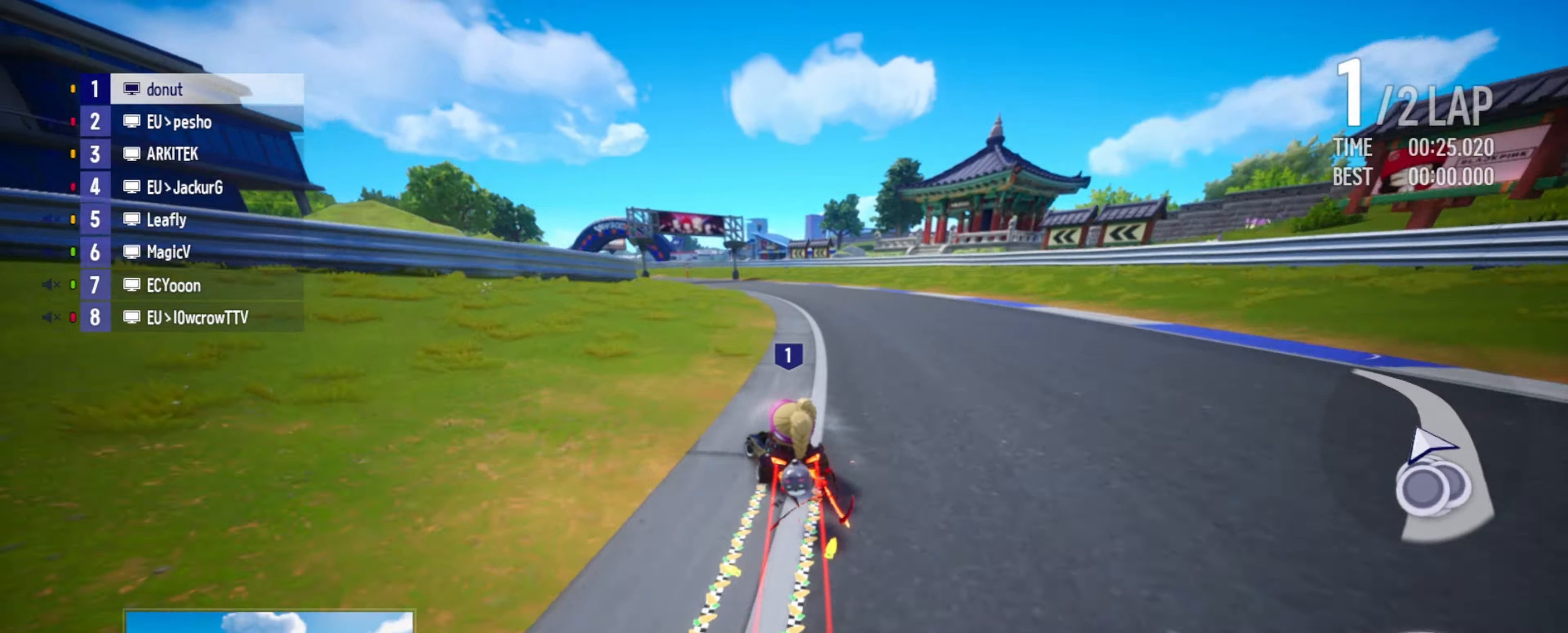
{"keys": ["right", "up"], "events": [[216, "drift", "down"], [266, "drift", "up"], [283, "left", "up"], [416, "right", "down"]]}
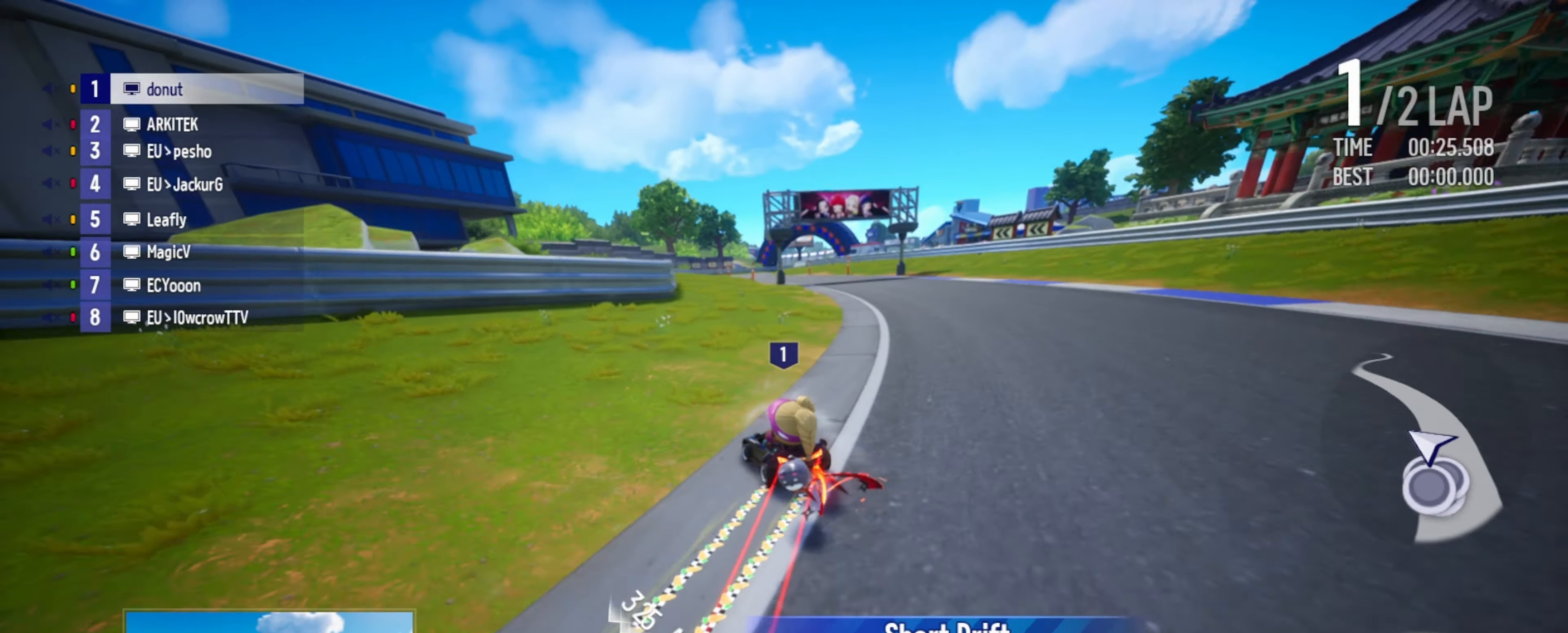
{"keys": ["up"], "events": [[33, "right", "up"], [166, "right", "down"], [200, "drift", "down"], [450, "drift", "up"], [466, "right", "up"]]}
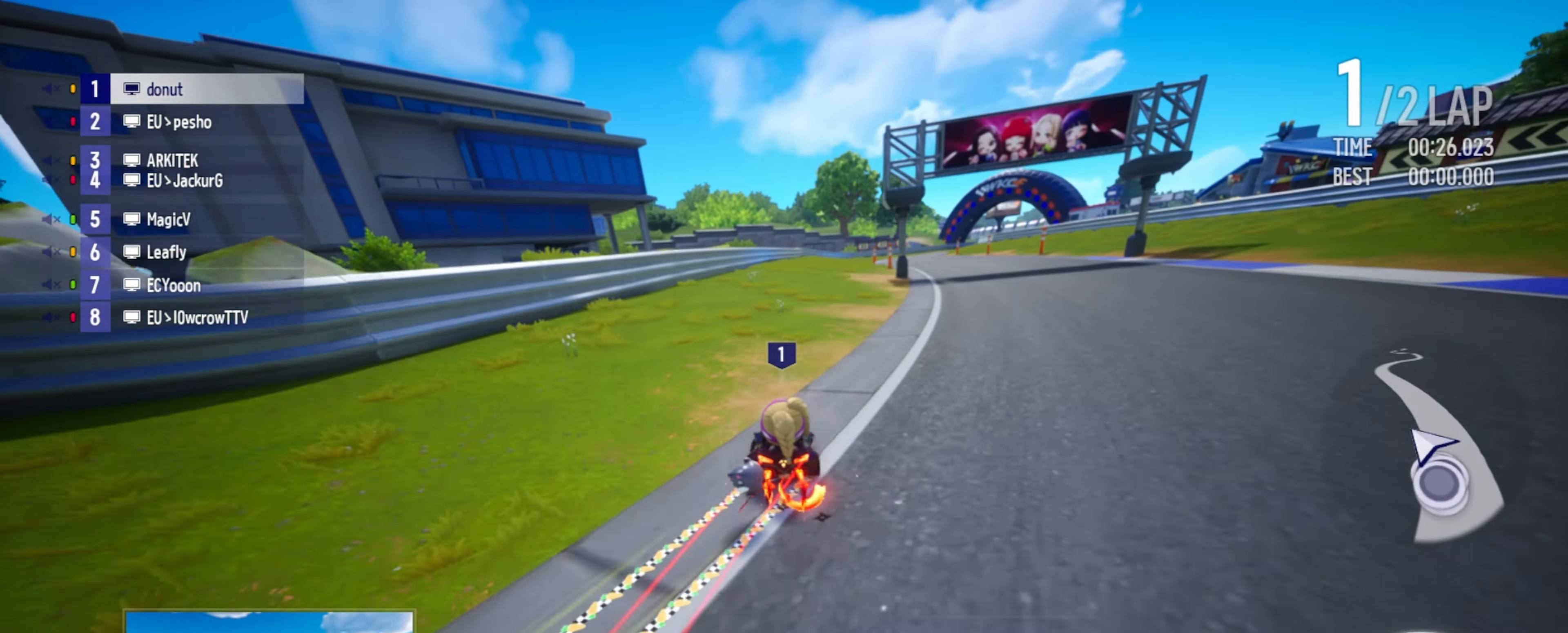
{"keys": ["boost", "up"], "events": [[100, "boost", "down"], [116, "boost", "up"], [116, "left", "down"], [216, "boost", "down"], [250, "boost", "up"], [333, "boost", "down"], [383, "boost", "up"], [433, "boost", "down"], [450, "left", "up"]]}
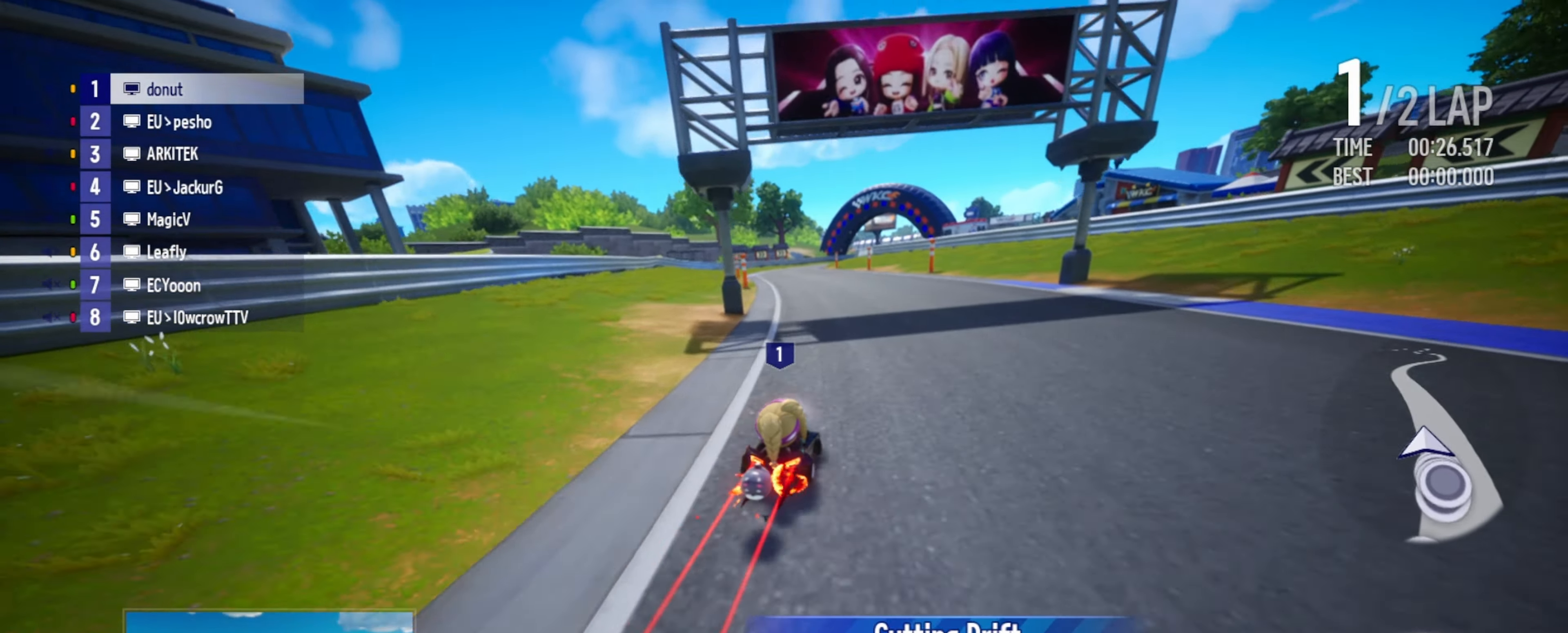
{"keys": ["left", "up"], "events": [[16, "boost", "up"], [83, "boost", "down"], [100, "left", "down"], [150, "boost", "up"], [216, "boost", "down"], [266, "boost", "up"]]}
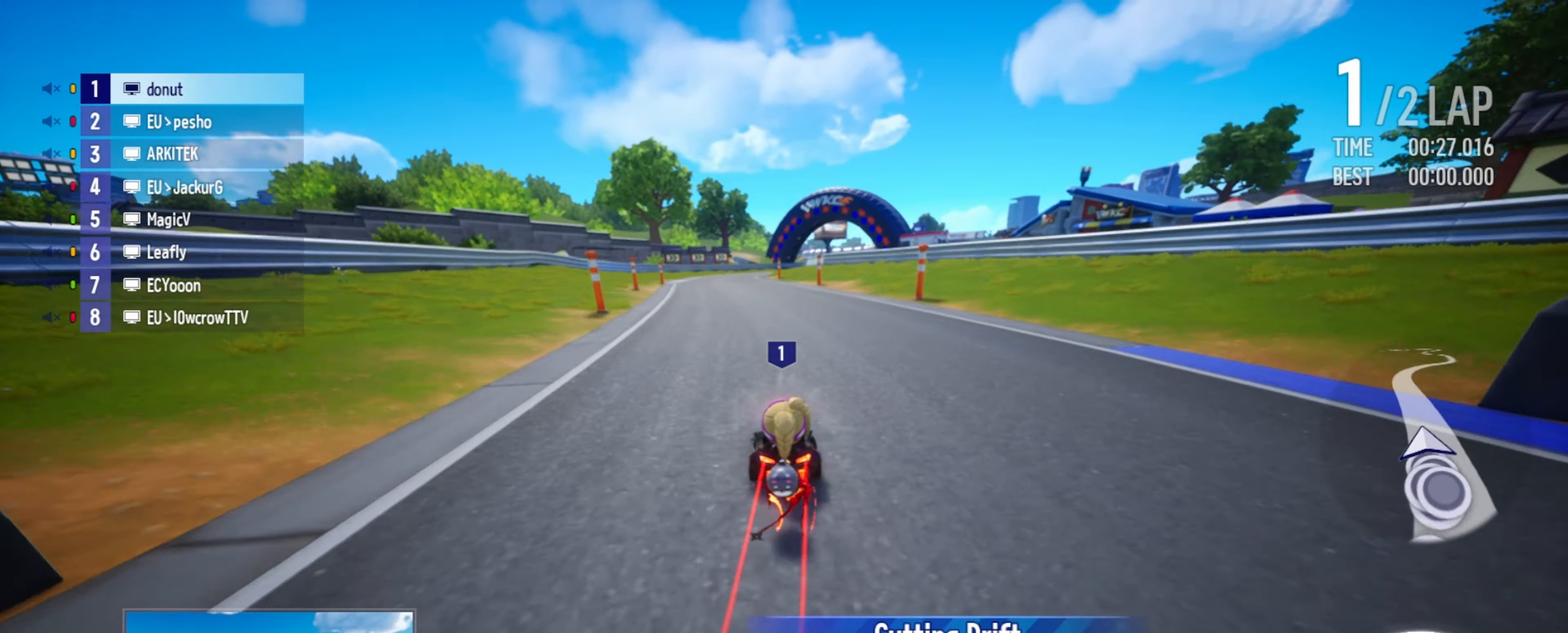
{"keys": ["drift", "right", "up"], "events": [[66, "left", "up"], [233, "left", "down"], [266, "drift", "down"], [383, "left", "up"], [416, "right", "down"]]}
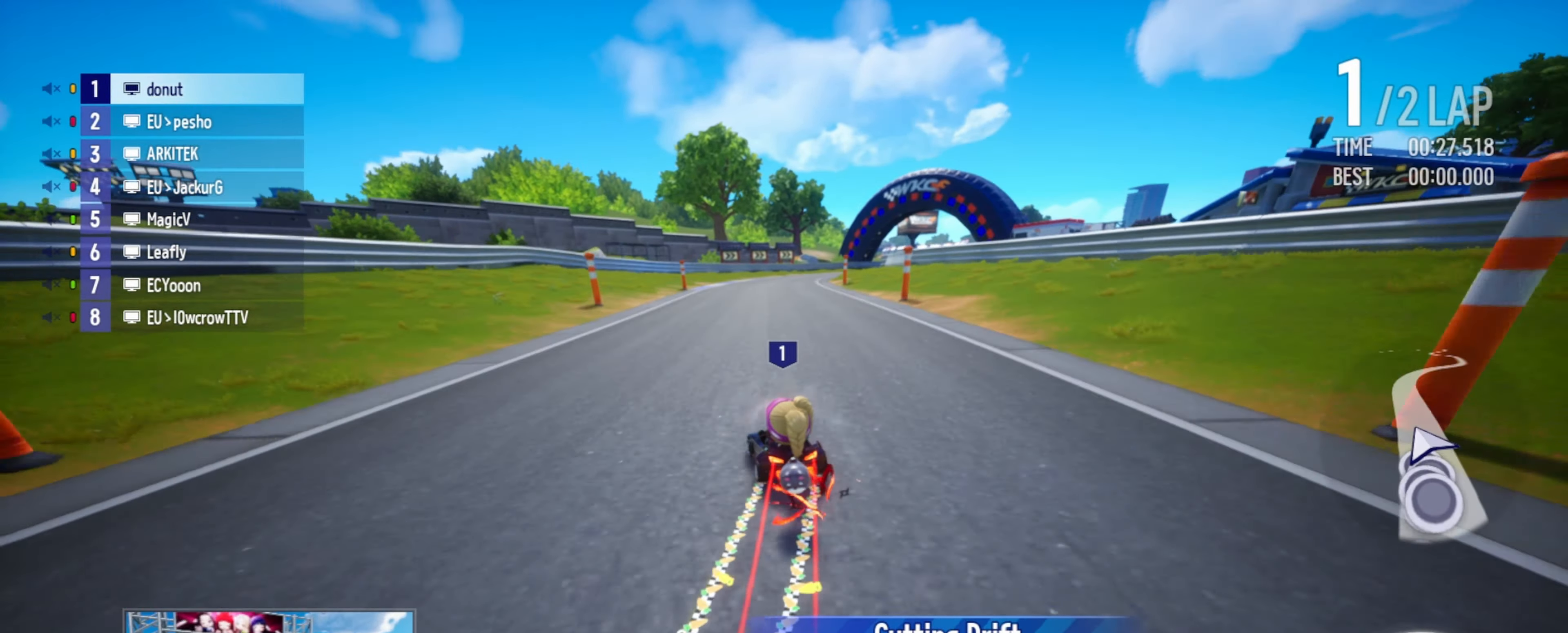
{"keys": ["left", "up"], "events": [[166, "drift", "up"], [200, "right", "up"], [466, "left", "down"]]}
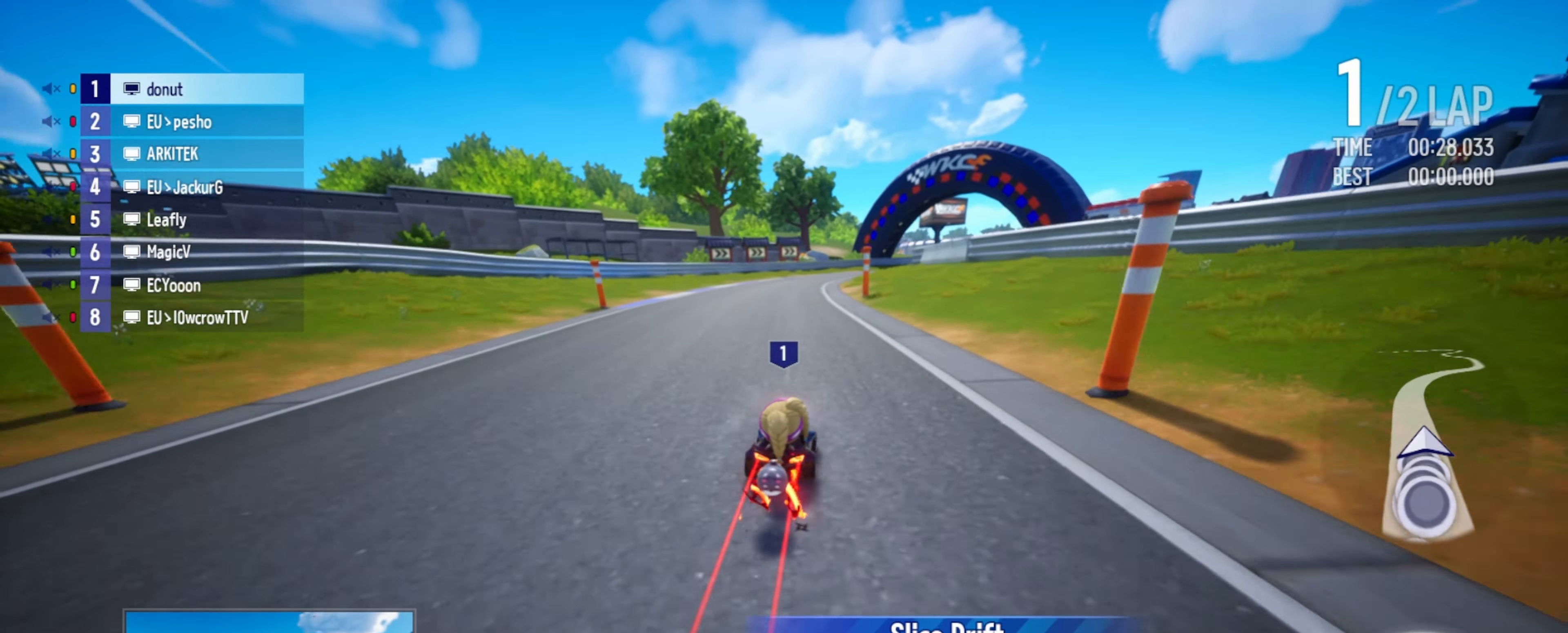
{"keys": ["up"], "events": [[266, "left", "up"]]}
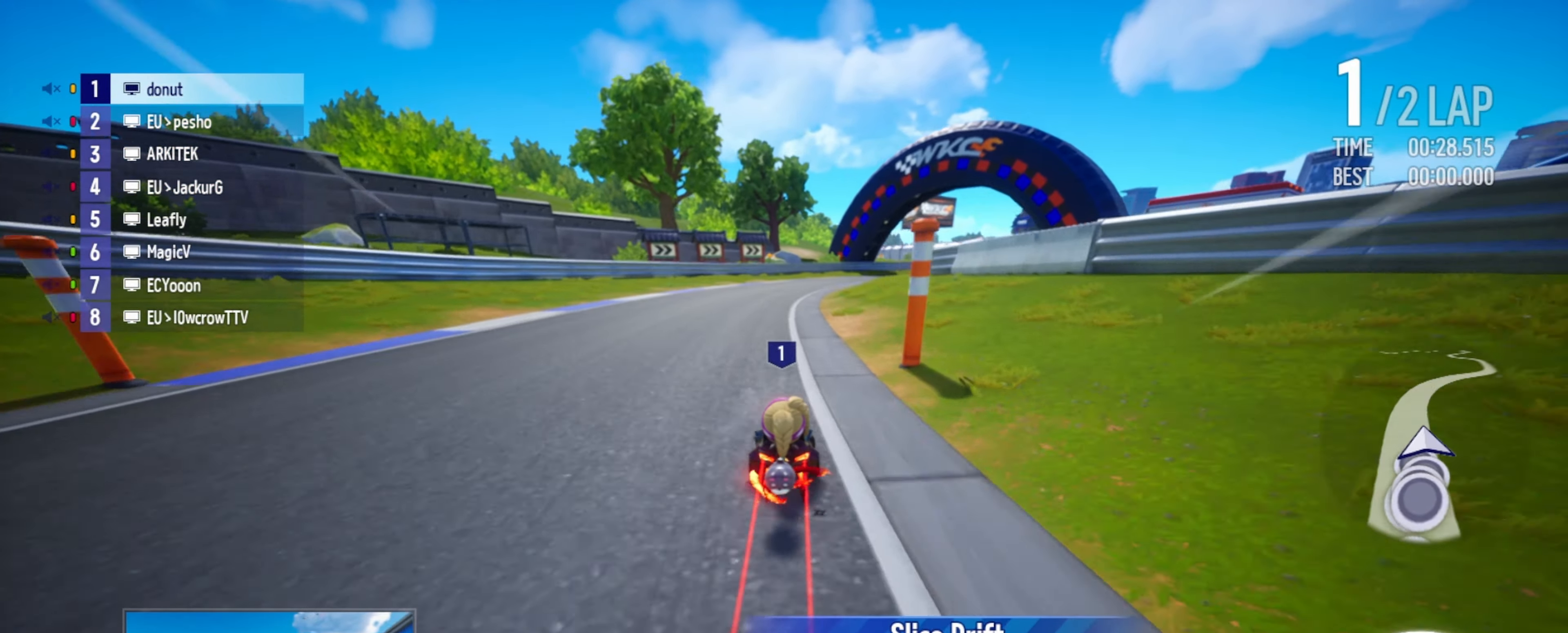
{"keys": ["up"], "events": [[33, "right", "down"], [66, "drift", "down"], [216, "drift", "up"], [233, "right", "up"], [366, "boost", "down"], [383, "right", "down"], [400, "boost", "up"], [416, "right", "up"]]}
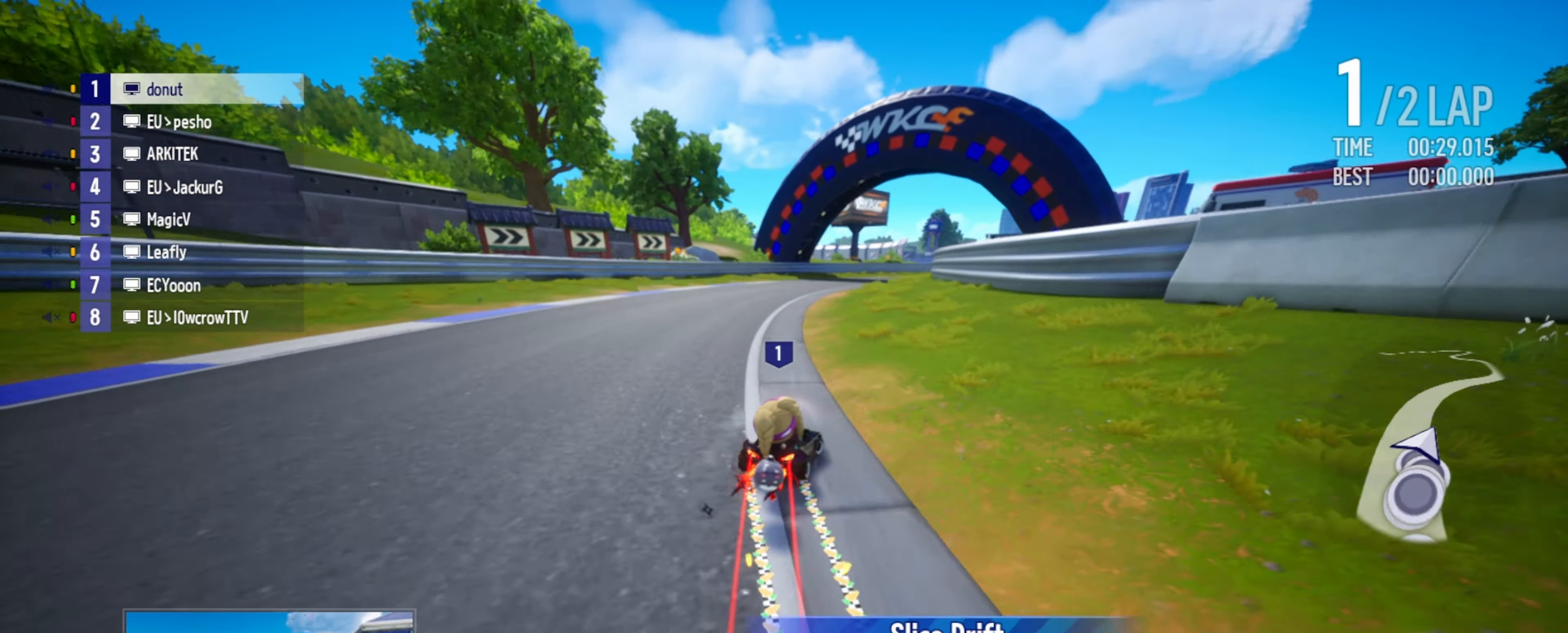
{"keys": ["boost", "left", "up"], "events": [[16, "boost", "down"], [66, "boost", "up"], [133, "boost", "down"], [166, "boost", "up"], [183, "drift", "down"], [200, "right", "down"], [266, "right", "up"], [300, "drift", "up"], [333, "boost", "down"], [416, "boost", "up"], [466, "boost", "down"], [483, "left", "down"]]}
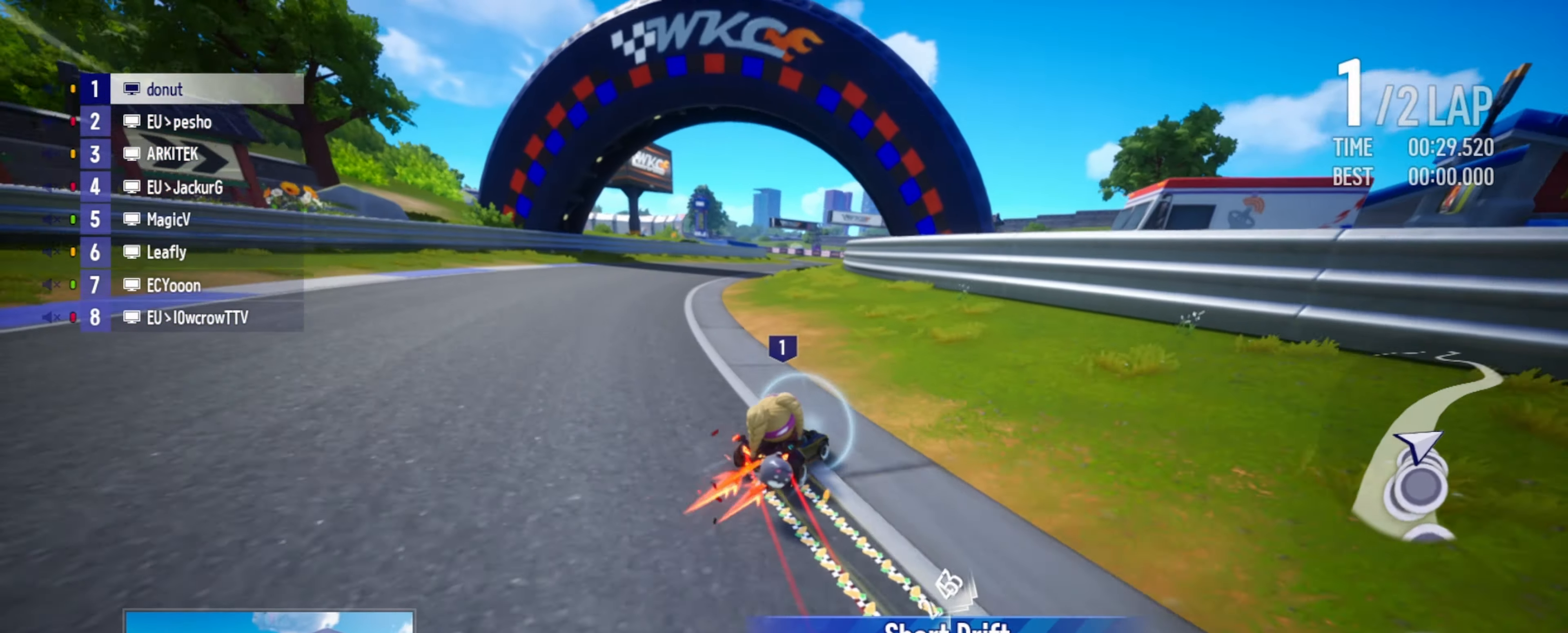
{"keys": ["drift", "left", "up"], "events": [[66, "boost", "up"], [83, "left", "up"], [250, "left", "down"], [266, "drift", "down"]]}
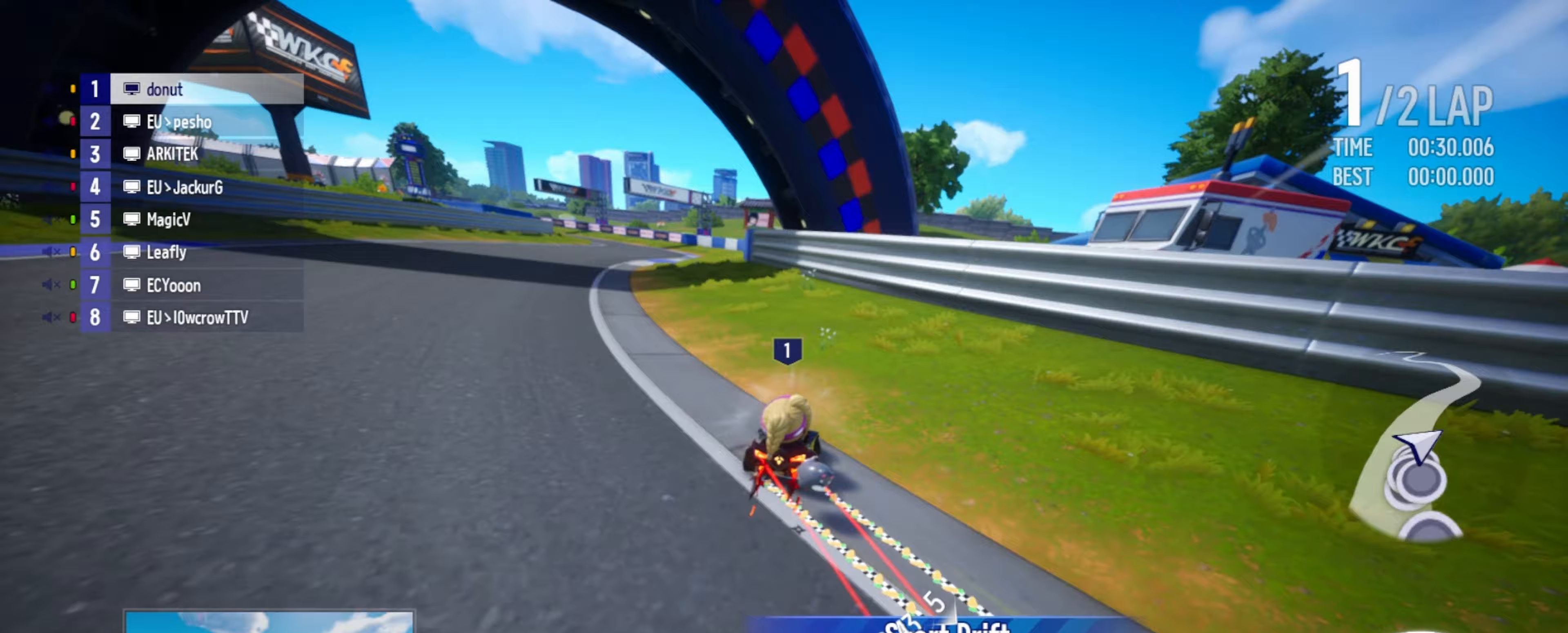
{"keys": ["right", "up"], "events": [[17, "drift", "up"], [33, "left", "up"], [300, "right", "down"]]}
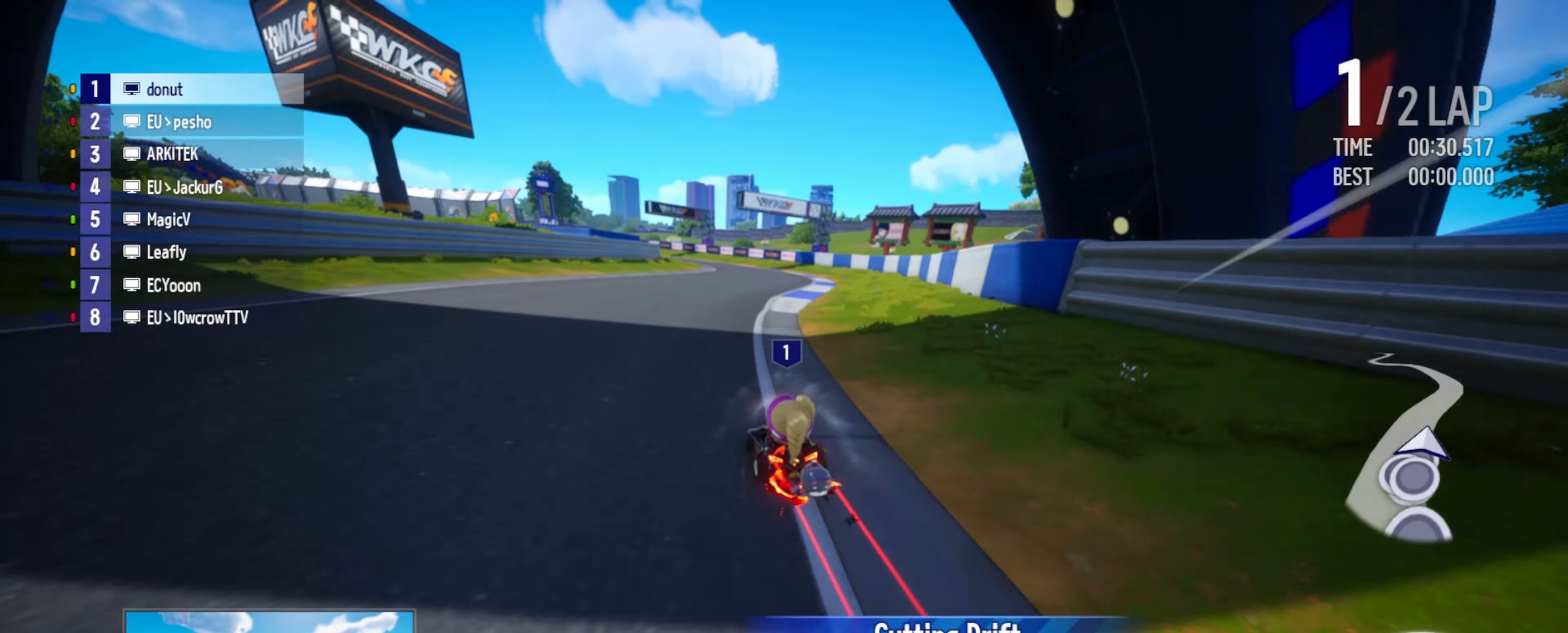
{"keys": ["up"], "events": [[500, "right", "up"]]}
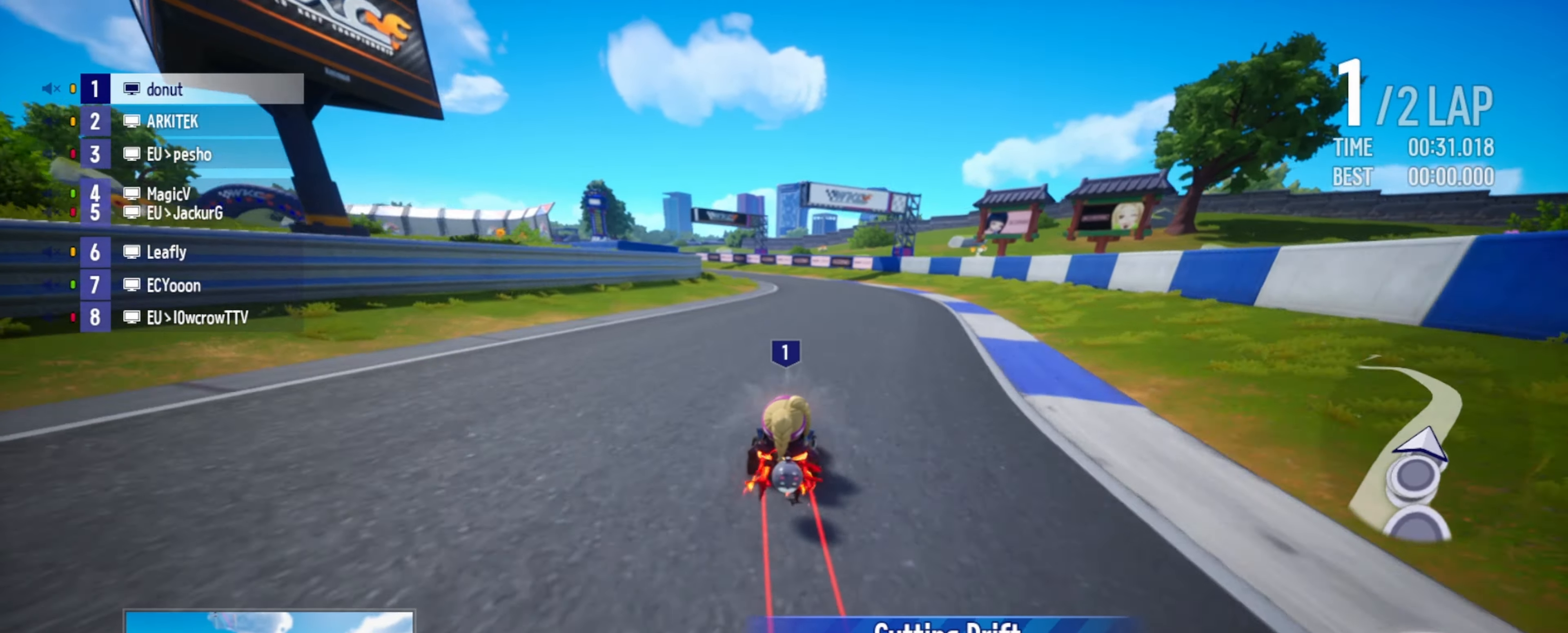
{"keys": ["left", "up"], "events": [[83, "left", "down"], [250, "left", "up"], [383, "drift", "down"], [400, "left", "down"], [500, "drift", "up"]]}
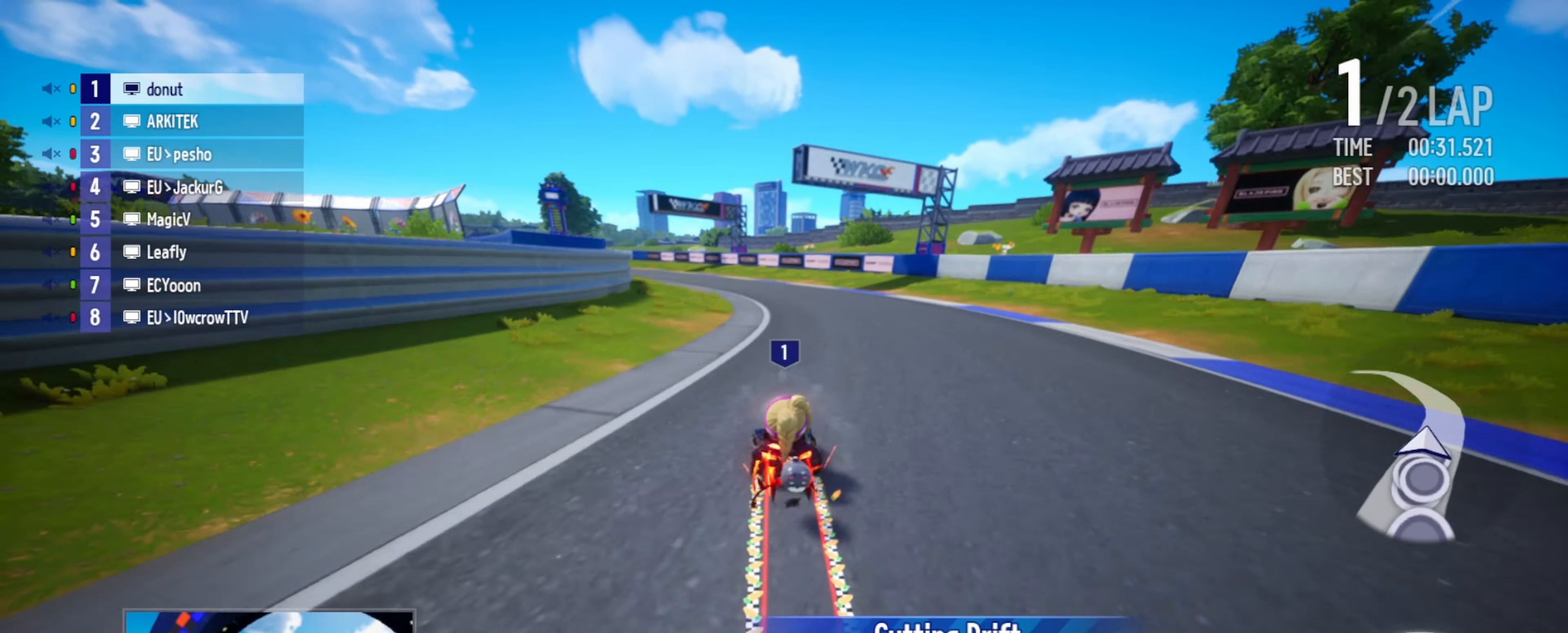
{"keys": ["up"], "events": [[17, "left", "up"], [167, "left", "down"], [300, "left", "up"]]}
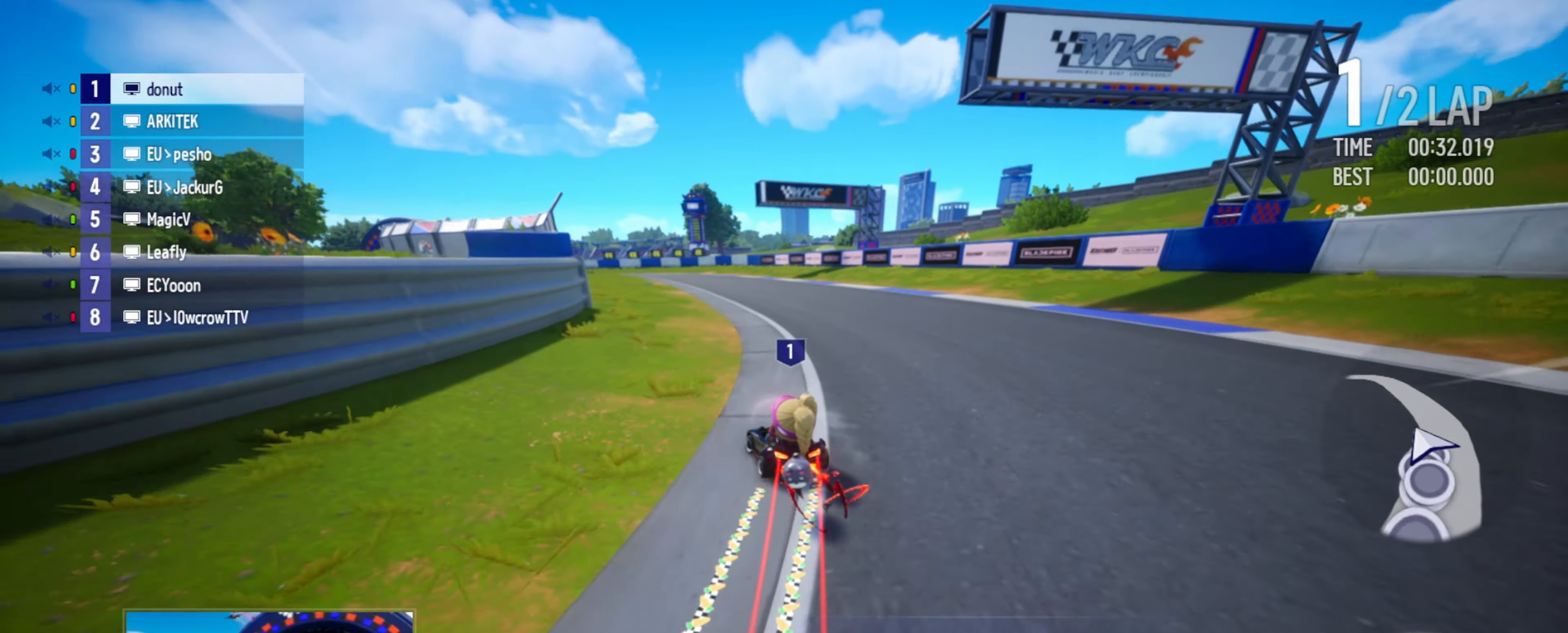
{"keys": ["up"], "events": [[17, "drift", "down"], [33, "left", "down"], [117, "drift", "up"], [133, "left", "up"], [217, "boost", "down"], [233, "boost", "up"], [333, "boost", "down"], [367, "boost", "up"], [383, "left", "down"], [417, "left", "up"], [450, "boost", "down"], [483, "boost", "up"]]}